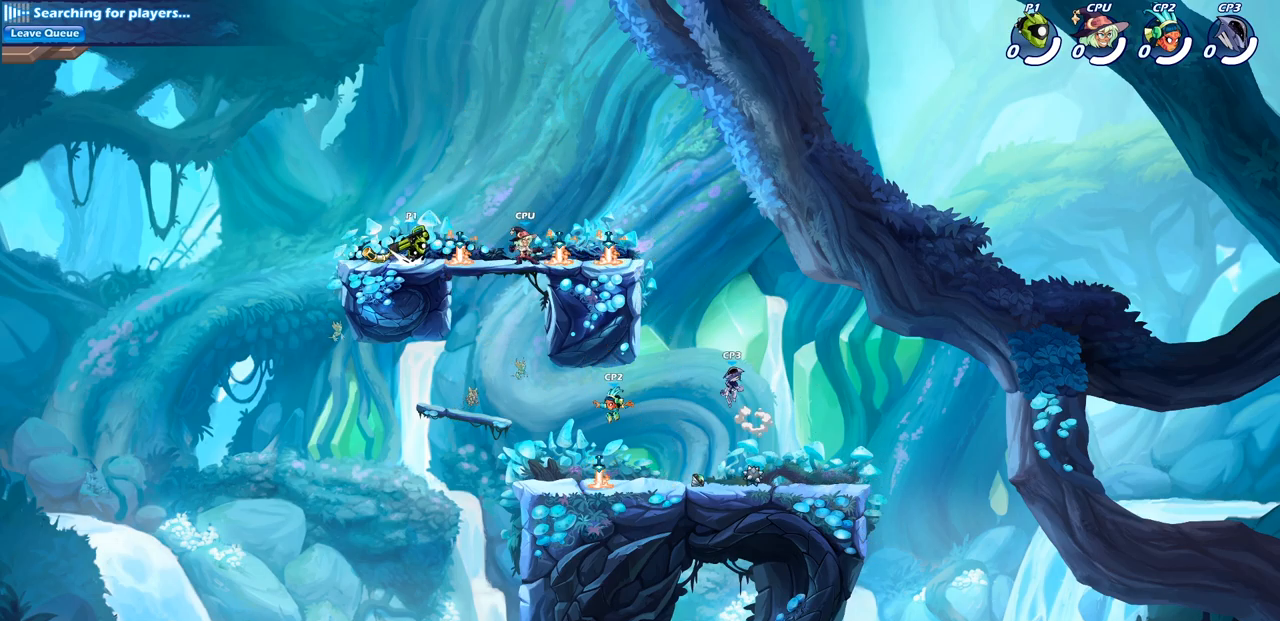
Gameplay with a controller (PlayStation layout); each line is a JSON object with the inputs held at the frame after it. "events" lists button and stick changes between this image and that frame as [ms after this image, input, new state], when the widget could be followed in between.
{"buttons": [], "left_stick": "down", "right_stick": "center", "events": [[33, "left_stick", "down"], [50, "SQUARE", "down"], [83, "R2", "up"], [200, "SQUARE", "up"], [250, "left_stick", "center"], [500, "left_stick", "down"]]}
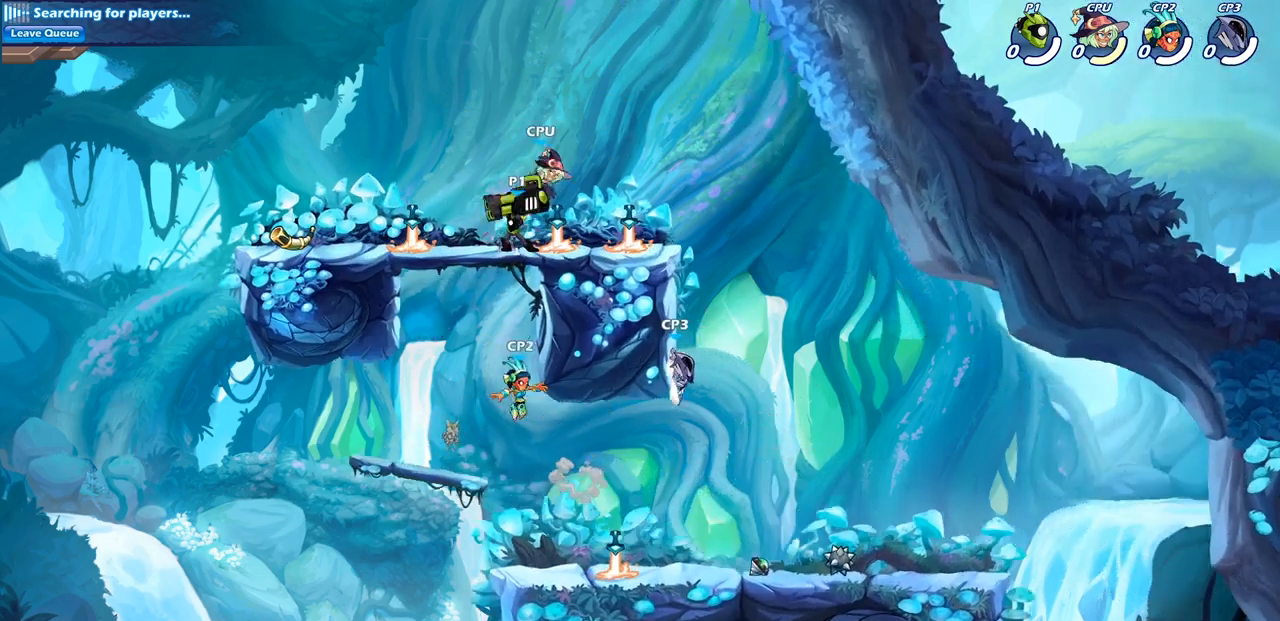
{"buttons": [], "left_stick": "right", "right_stick": "center", "events": [[33, "CROSS", "down"], [67, "SQUARE", "down"], [133, "CROSS", "up"], [150, "SQUARE", "up"], [217, "left_stick", "center"], [500, "left_stick", "right"]]}
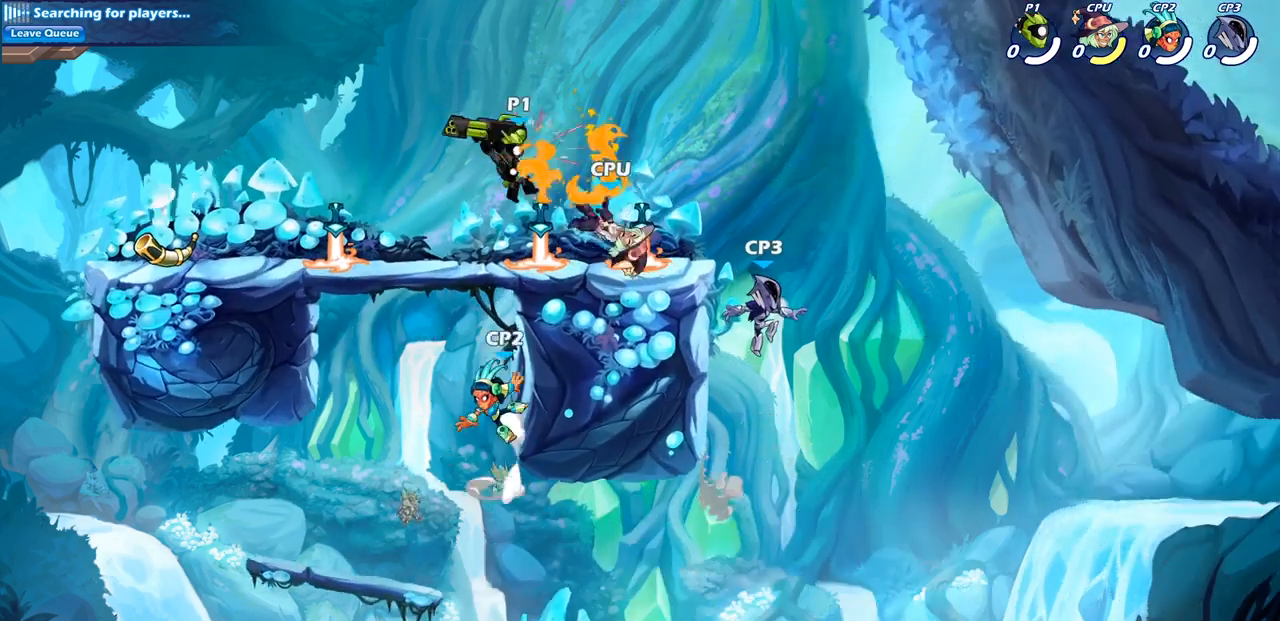
{"buttons": [], "left_stick": "center", "right_stick": "center", "events": [[200, "SQUARE", "down"], [300, "SQUARE", "up"], [350, "left_stick", "center"]]}
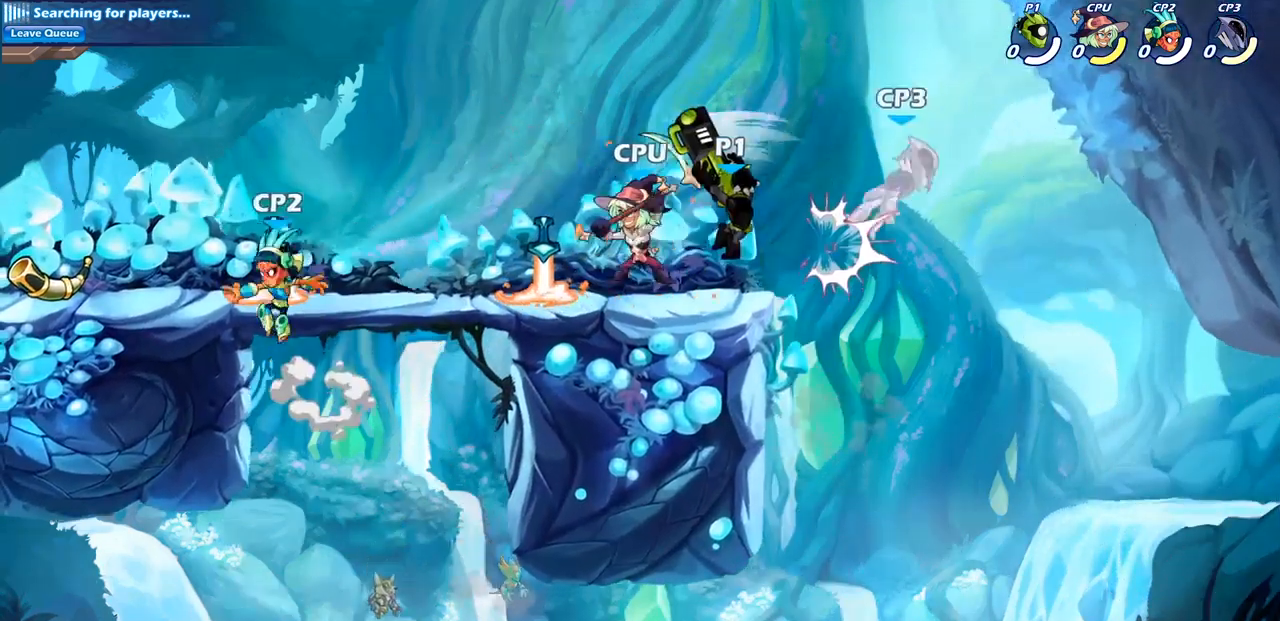
{"buttons": [], "left_stick": "center", "right_stick": "center", "events": [[267, "CROSS", "down"], [283, "left_stick", "down"], [317, "SQUARE", "down"], [350, "CROSS", "up"], [433, "SQUARE", "up"], [483, "left_stick", "center"]]}
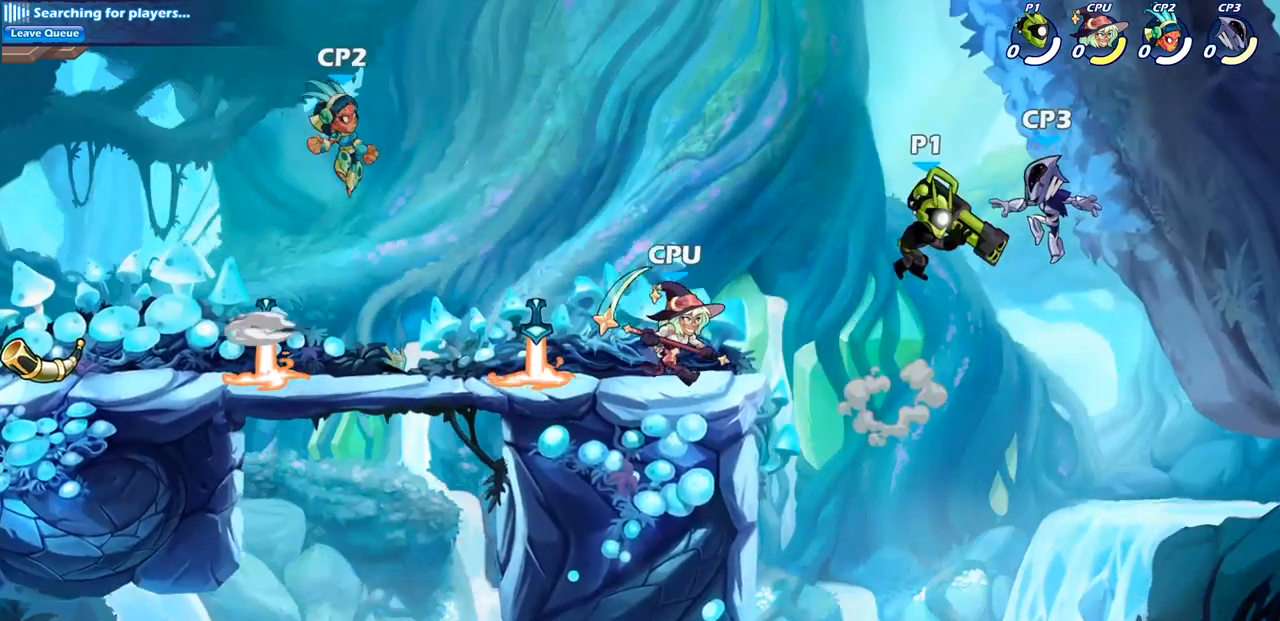
{"buttons": [], "left_stick": "left", "right_stick": "center", "events": [[467, "left_stick", "left"]]}
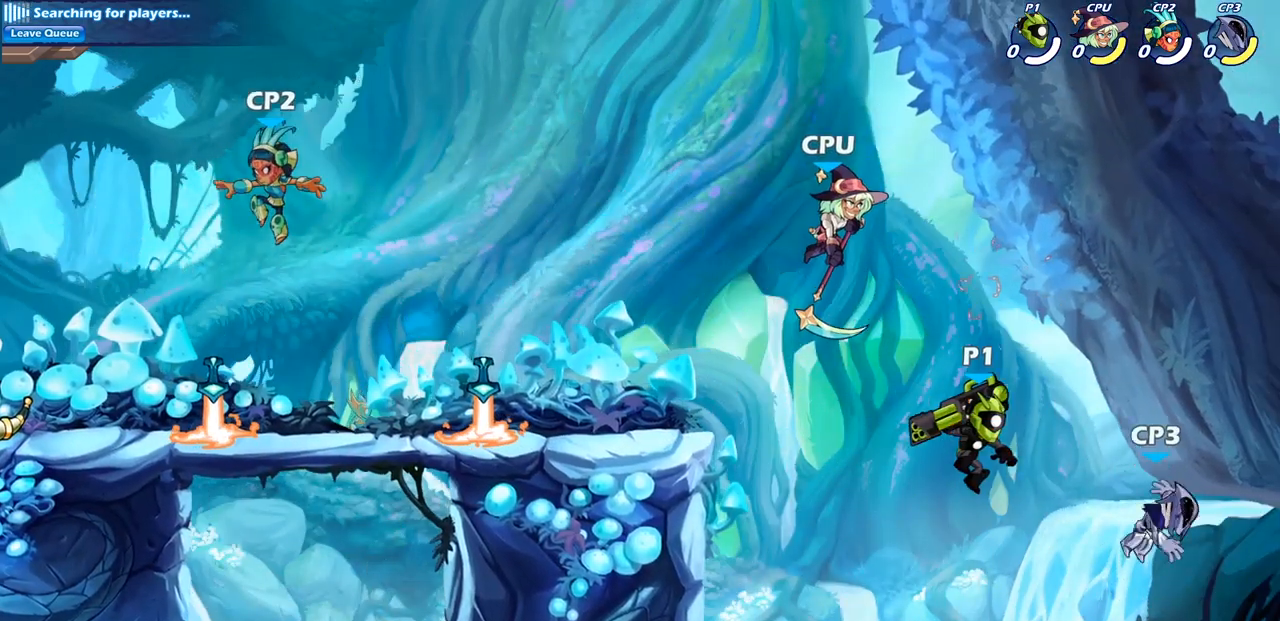
{"buttons": ["CROSS"], "left_stick": "left", "right_stick": "center", "events": [[200, "left_stick", "up-right"], [300, "left_stick", "center"], [417, "CROSS", "down"], [500, "left_stick", "left"]]}
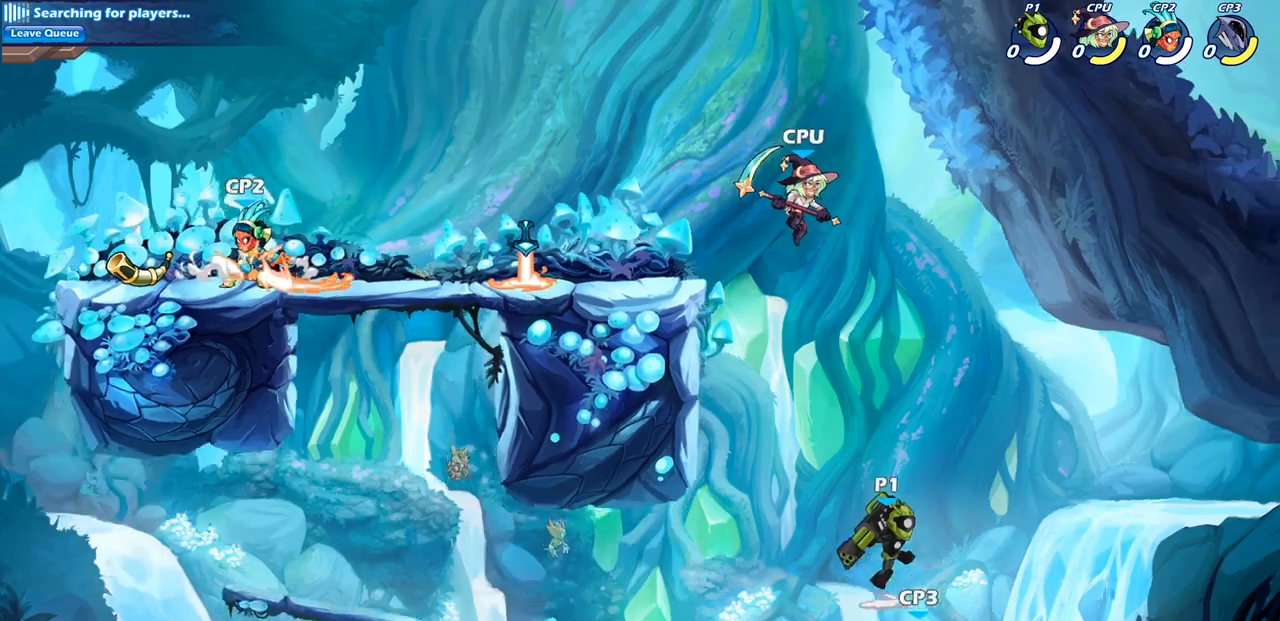
{"buttons": [], "left_stick": "left", "right_stick": "center", "events": [[17, "CROSS", "up"], [33, "SQUARE", "down"], [100, "SQUARE", "up"]]}
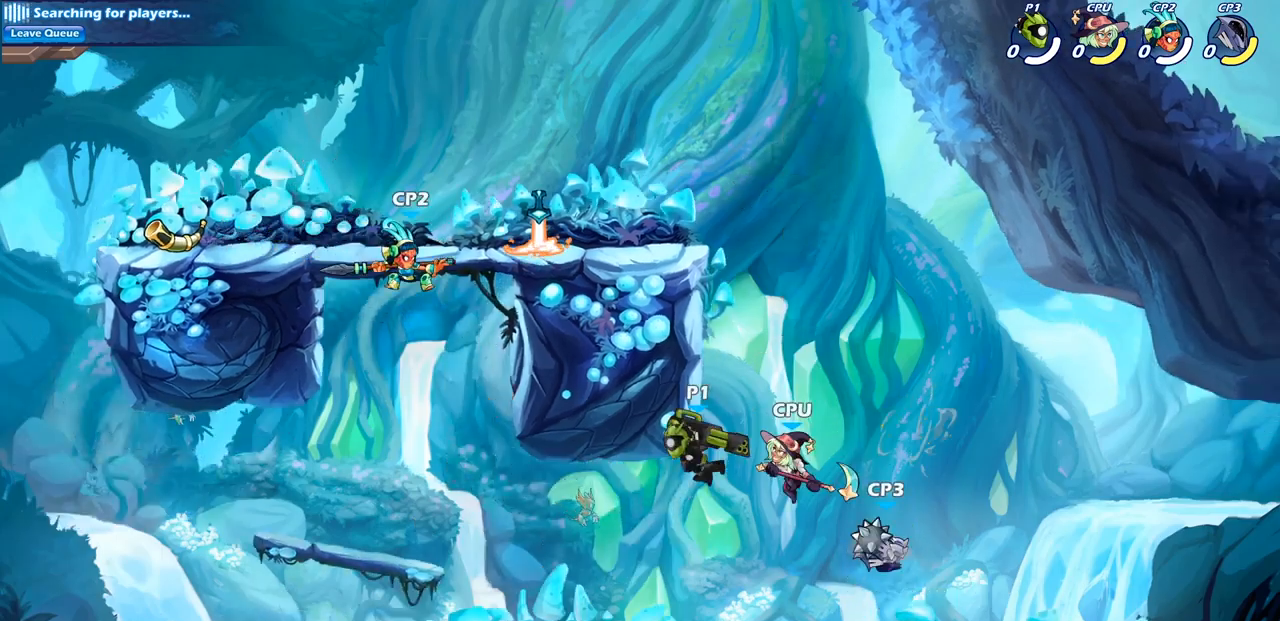
{"buttons": [], "left_stick": "center", "right_stick": "center", "events": [[67, "left_stick", "down-right"], [433, "left_stick", "center"]]}
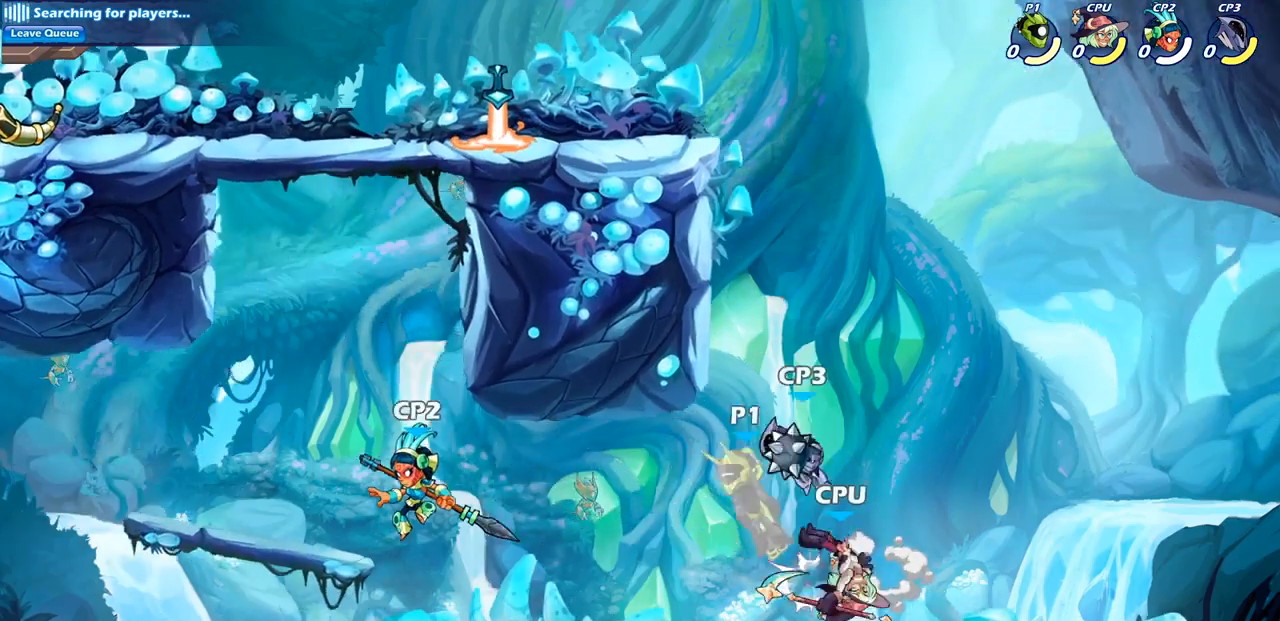
{"buttons": ["SQUARE"], "left_stick": "down-right", "right_stick": "center", "events": [[283, "left_stick", "down-left"], [433, "SQUARE", "down"], [433, "left_stick", "down-right"]]}
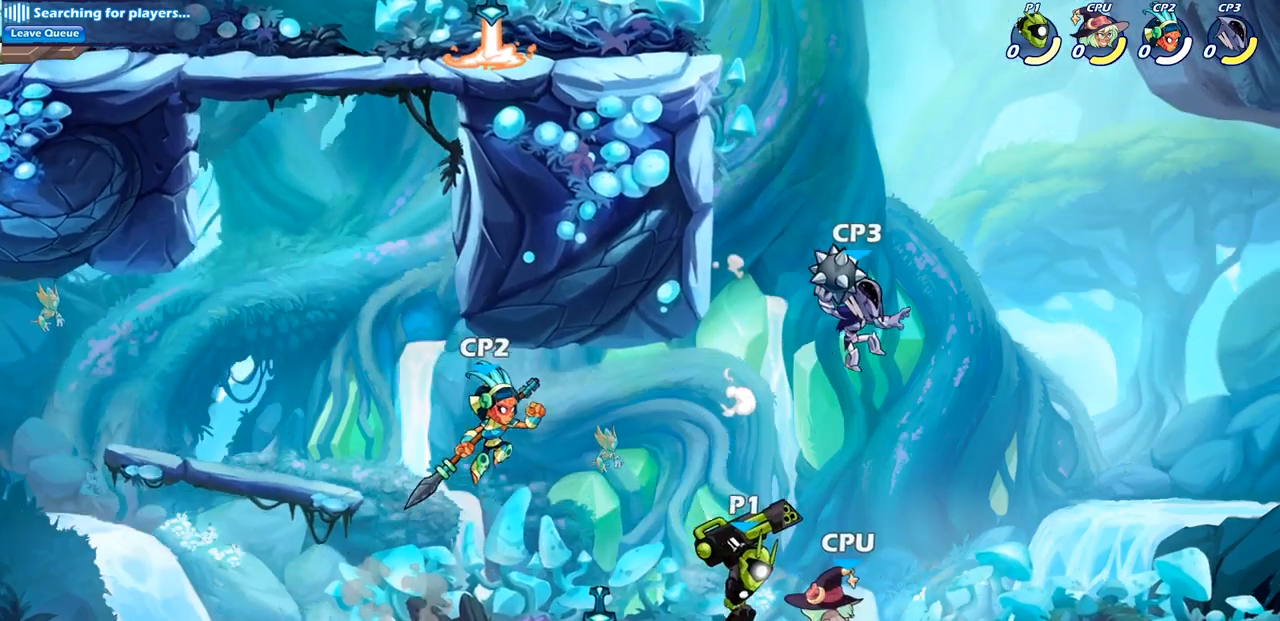
{"buttons": [], "left_stick": "right", "right_stick": "center", "events": [[33, "SQUARE", "up"], [33, "left_stick", "center"], [450, "left_stick", "right"]]}
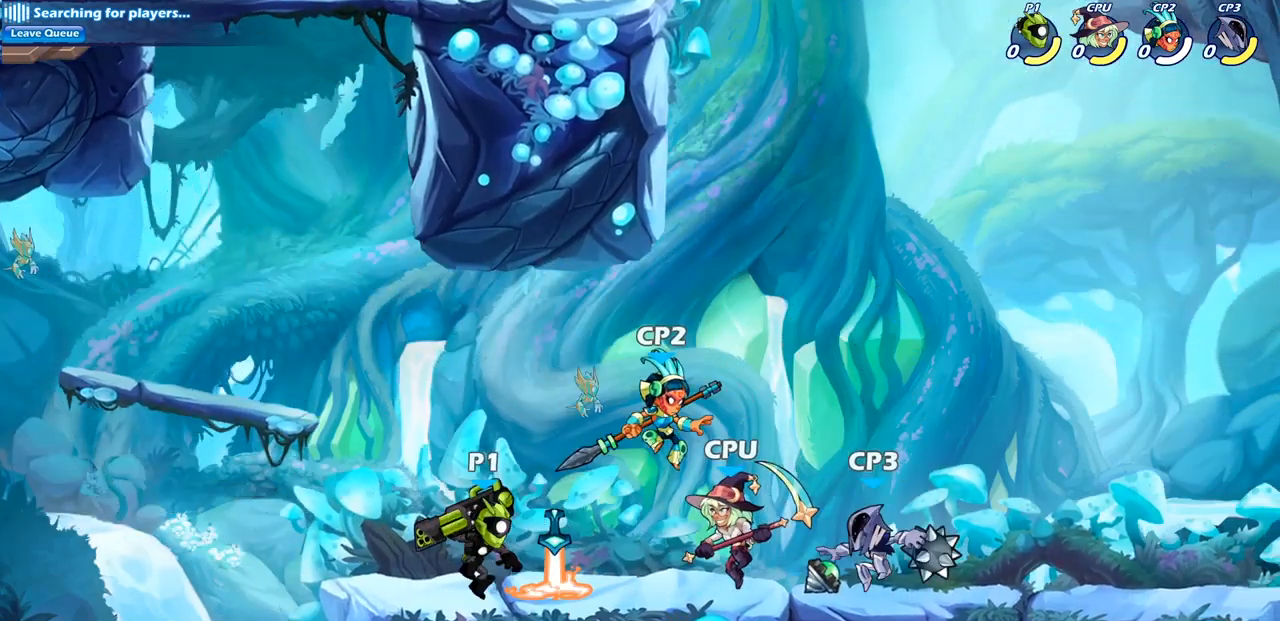
{"buttons": [], "left_stick": "center", "right_stick": "center", "events": [[33, "SQUARE", "down"], [150, "SQUARE", "up"], [150, "left_stick", "center"]]}
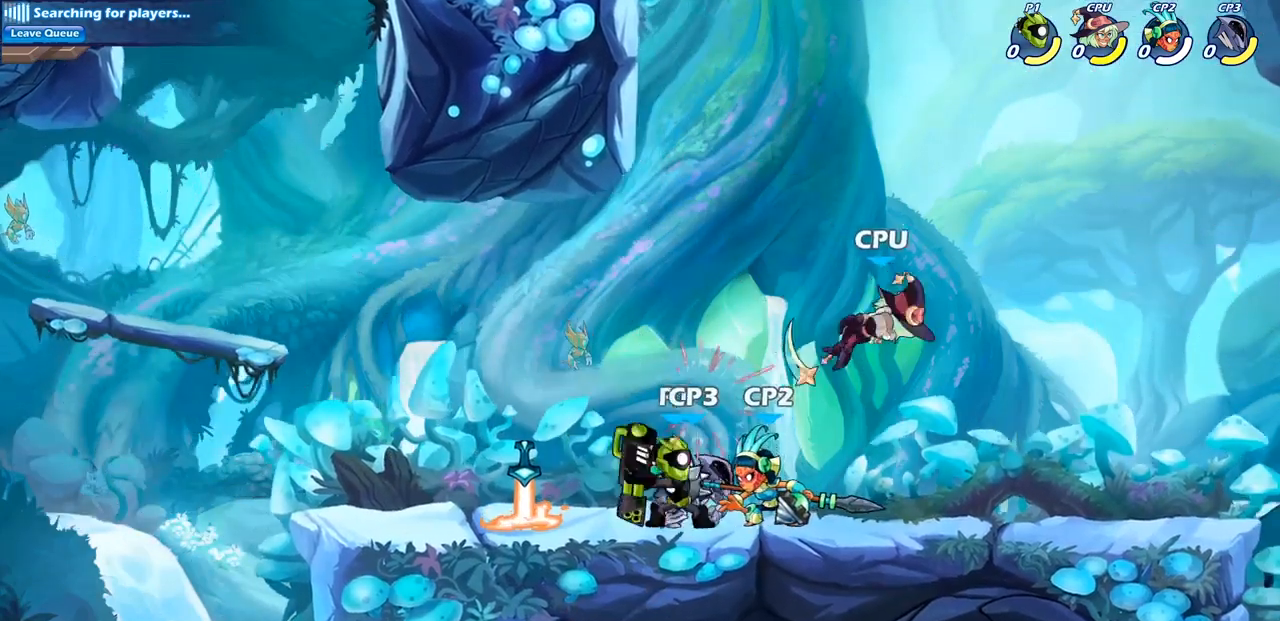
{"buttons": [], "left_stick": "center", "right_stick": "center", "events": [[33, "left_stick", "right"], [67, "CROSS", "down"], [150, "SQUARE", "down"], [183, "CROSS", "up"], [217, "SQUARE", "up"], [233, "left_stick", "center"]]}
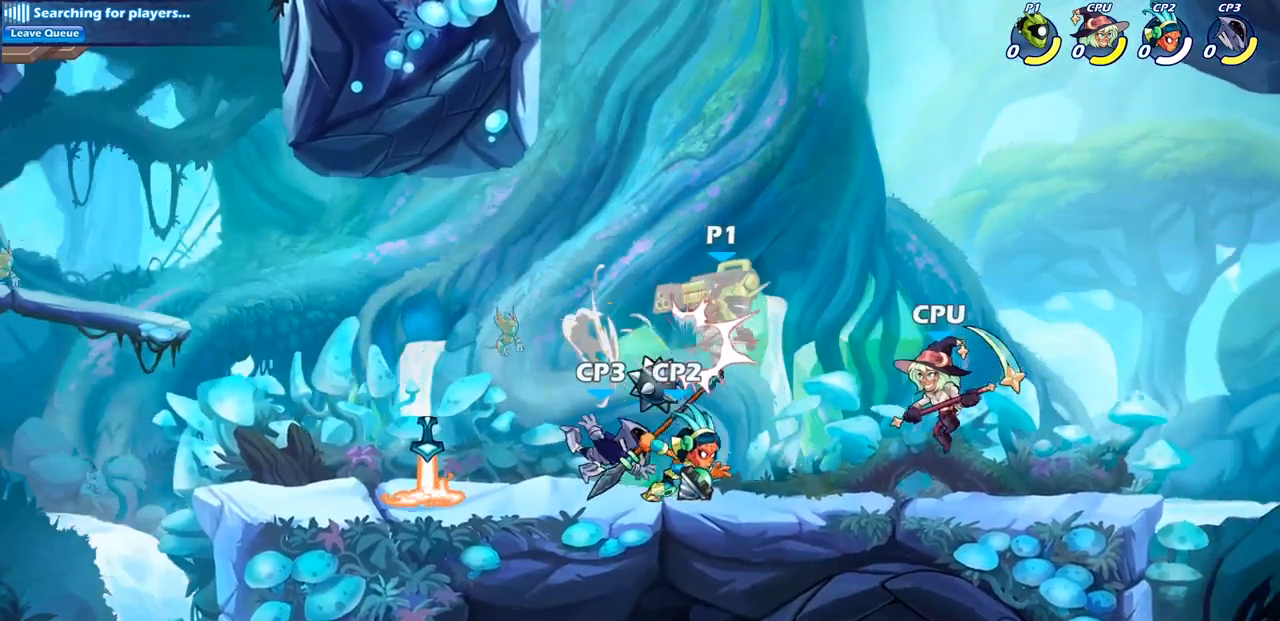
{"buttons": [], "left_stick": "up", "right_stick": "center", "events": [[17, "left_stick", "right"], [233, "left_stick", "down"], [283, "CROSS", "down"], [333, "left_stick", "left"], [467, "left_stick", "up"], [483, "CROSS", "up"]]}
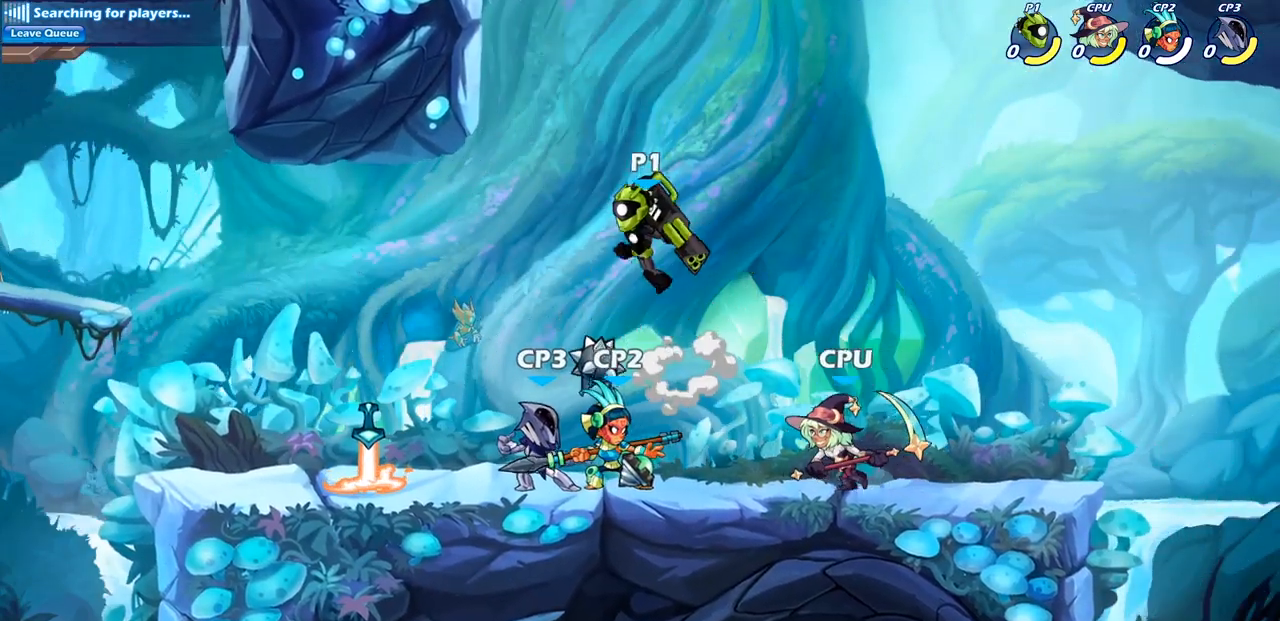
{"buttons": [], "left_stick": "down-left", "right_stick": "center", "events": [[67, "left_stick", "down-left"], [233, "left_stick", "down-right"], [317, "SQUARE", "down"], [383, "left_stick", "down-left"], [433, "SQUARE", "up"]]}
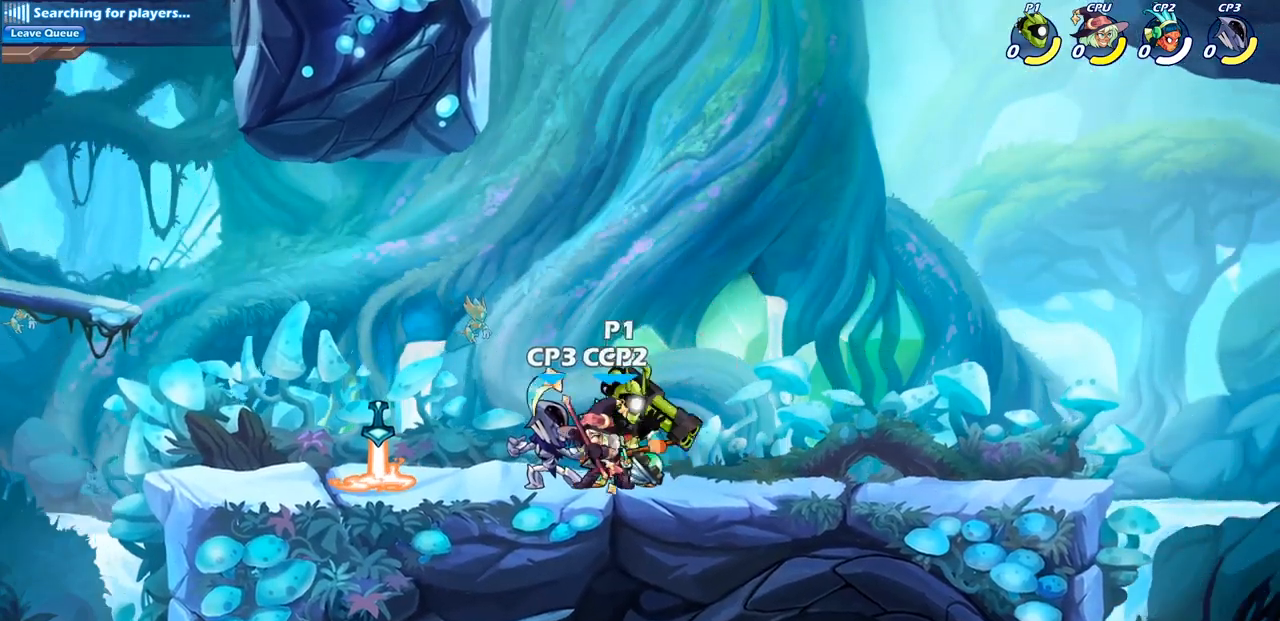
{"buttons": [], "left_stick": "right", "right_stick": "center", "events": [[33, "left_stick", "center"], [200, "left_stick", "right"]]}
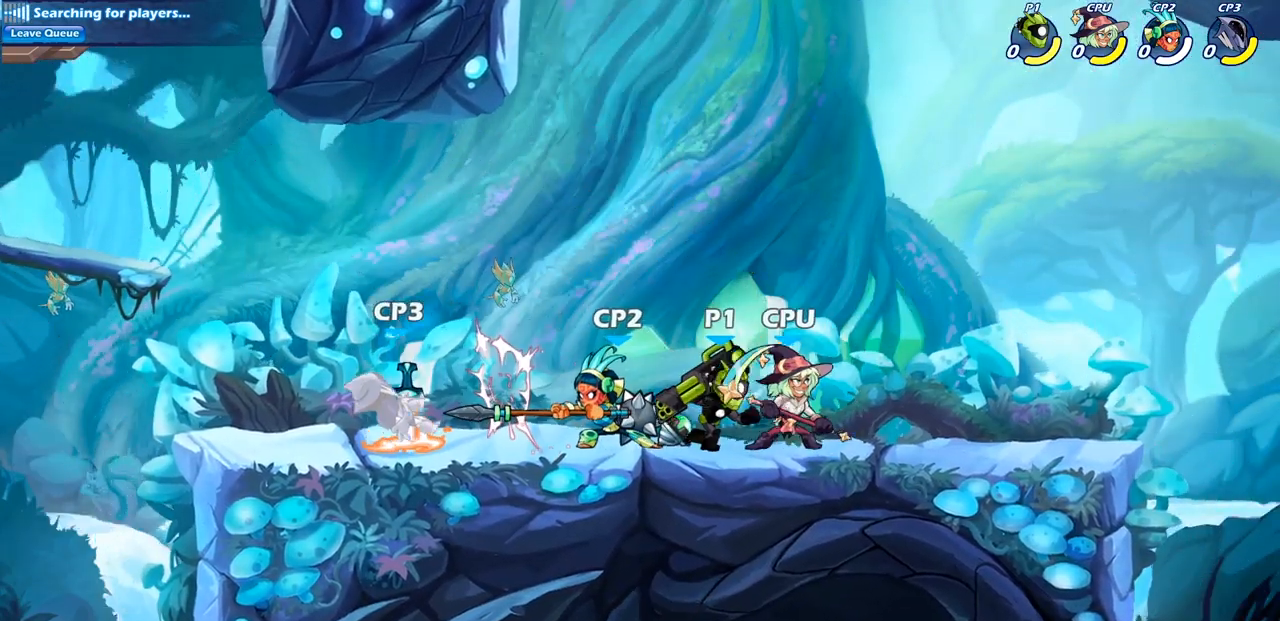
{"buttons": [], "left_stick": "center", "right_stick": "center", "events": [[217, "left_stick", "left"], [300, "SQUARE", "down"], [350, "left_stick", "center"], [400, "SQUARE", "up"]]}
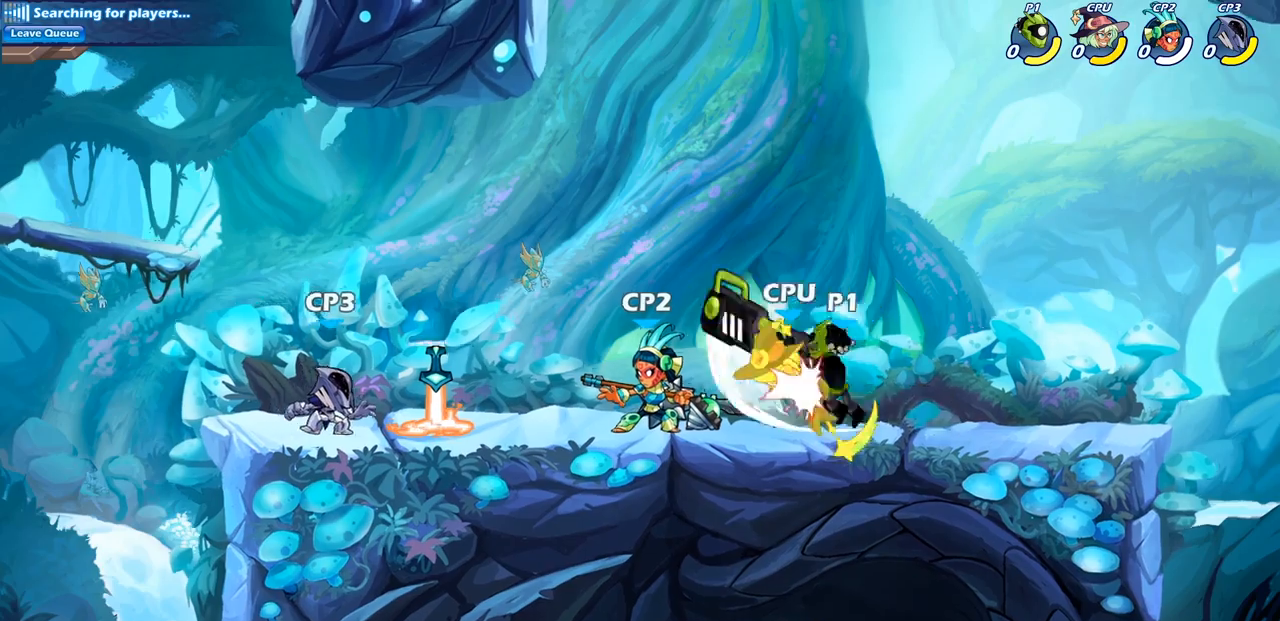
{"buttons": ["SQUARE"], "left_stick": "center", "right_stick": "center", "events": [[17, "SQUARE", "down"], [100, "SQUARE", "up"], [217, "SQUARE", "down"], [317, "SQUARE", "up"], [417, "SQUARE", "down"]]}
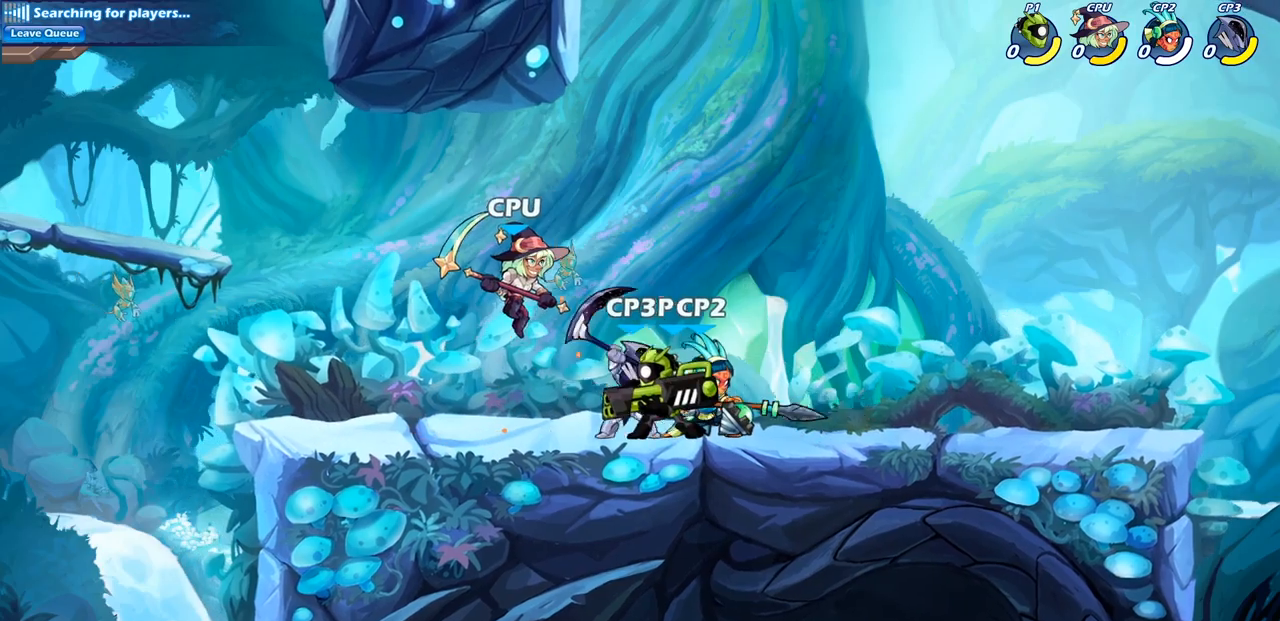
{"buttons": [], "left_stick": "left", "right_stick": "center", "events": [[17, "SQUARE", "up"], [117, "SQUARE", "down"], [217, "SQUARE", "up"], [317, "SQUARE", "down"], [433, "SQUARE", "up"], [467, "left_stick", "left"]]}
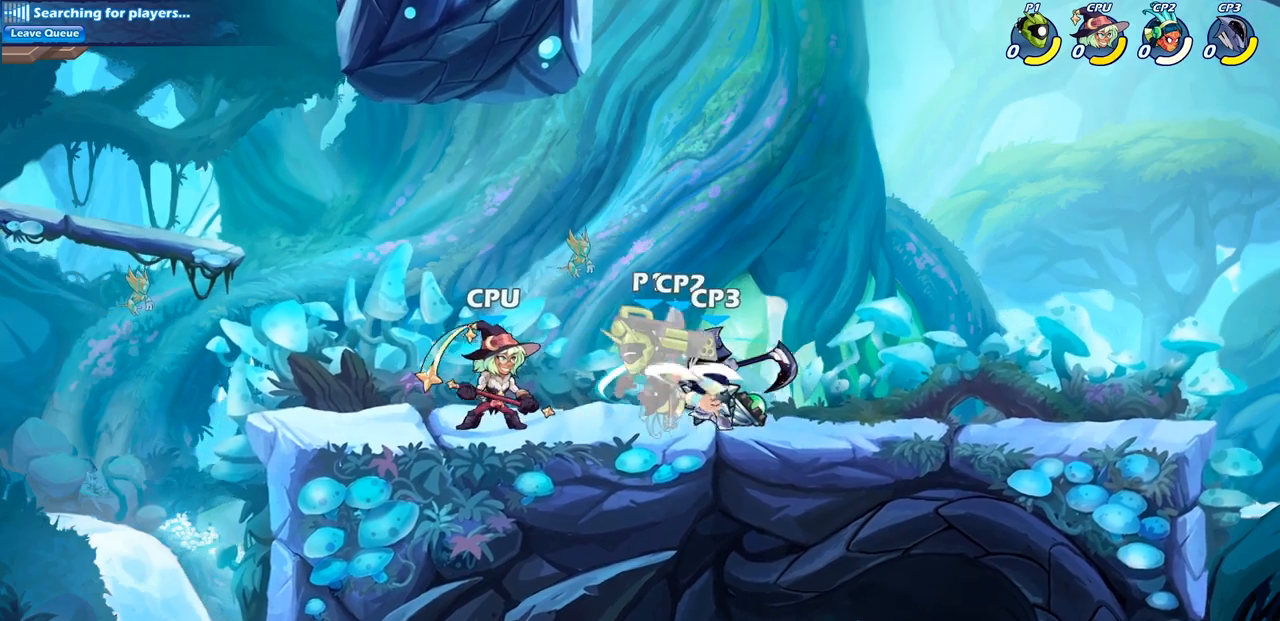
{"buttons": ["CROSS", "R2"], "left_stick": "up", "right_stick": "center", "events": [[83, "CROSS", "down"], [117, "R2", "down"], [117, "left_stick", "up-left"], [250, "CROSS", "up"], [300, "R2", "up"], [467, "CROSS", "down"], [467, "left_stick", "up"], [500, "R2", "down"]]}
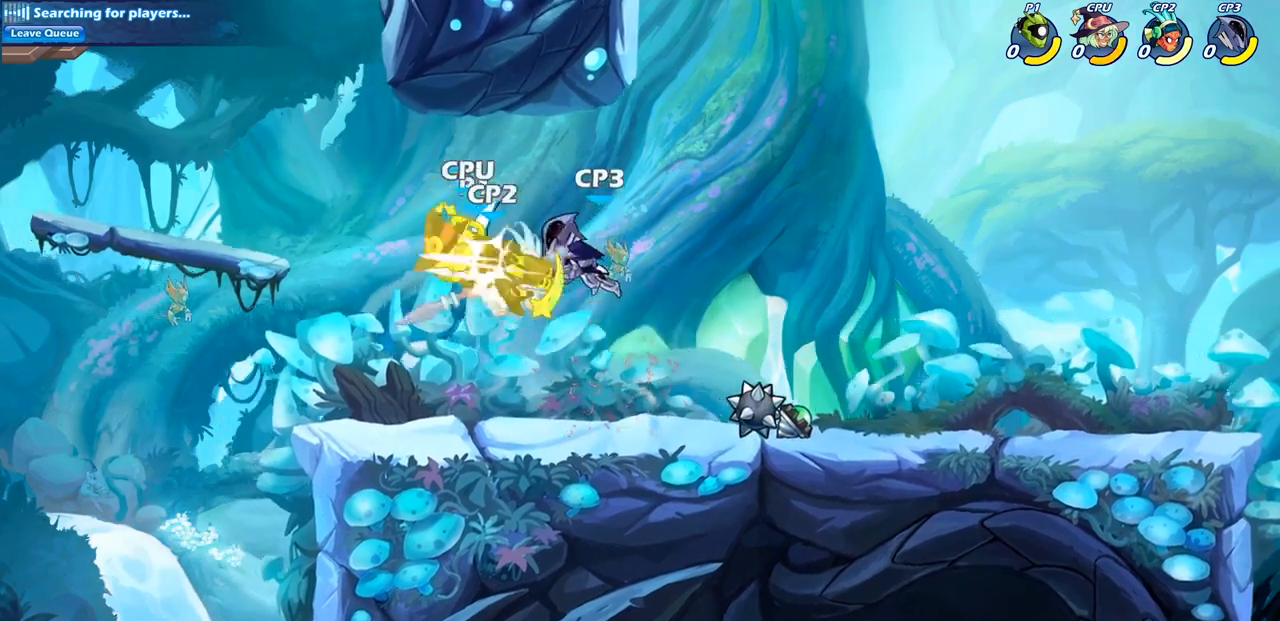
{"buttons": [], "left_stick": "right", "right_stick": "center", "events": [[50, "left_stick", "up-right"], [183, "CROSS", "up"], [183, "R2", "up"], [267, "left_stick", "right"]]}
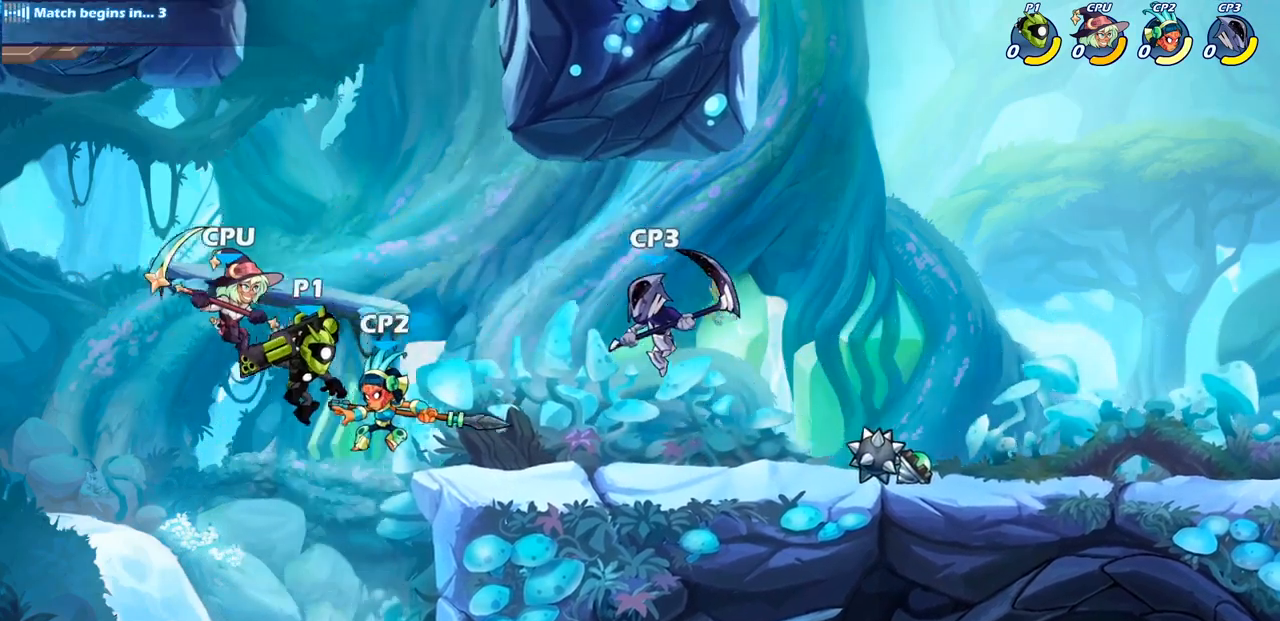
{"buttons": [], "left_stick": "right", "right_stick": "center", "events": [[183, "CROSS", "down"], [300, "CROSS", "up"], [350, "SQUARE", "down"], [467, "SQUARE", "up"]]}
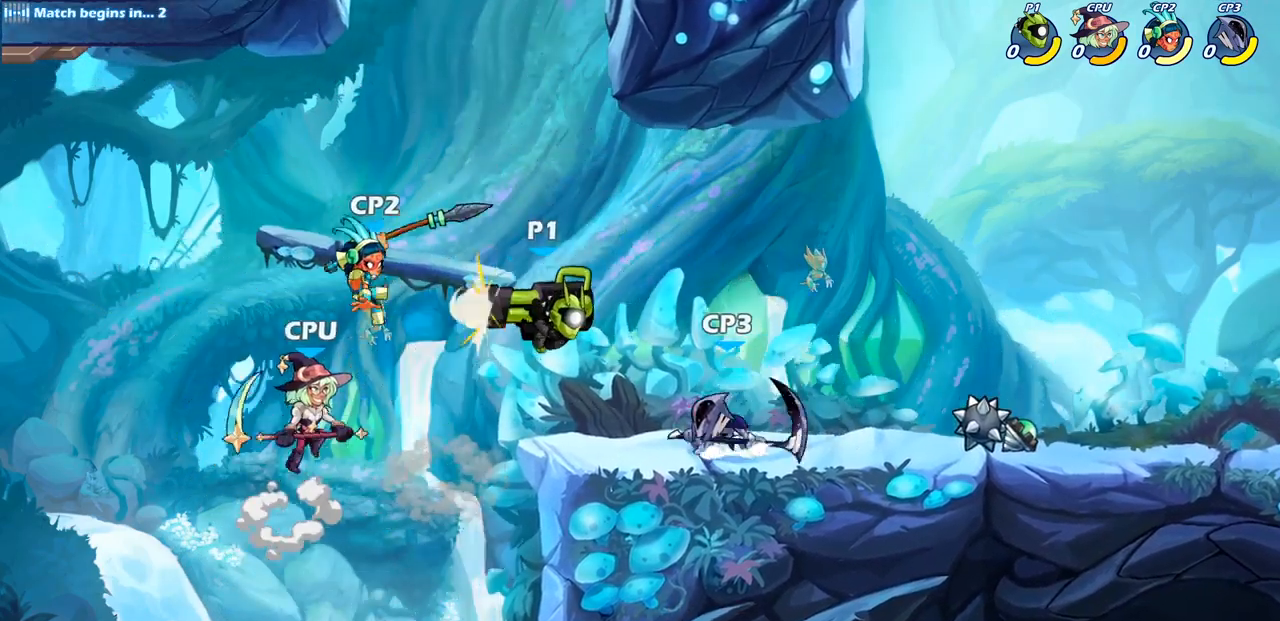
{"buttons": [], "left_stick": "right", "right_stick": "center", "events": [[133, "left_stick", "center"], [400, "left_stick", "right"]]}
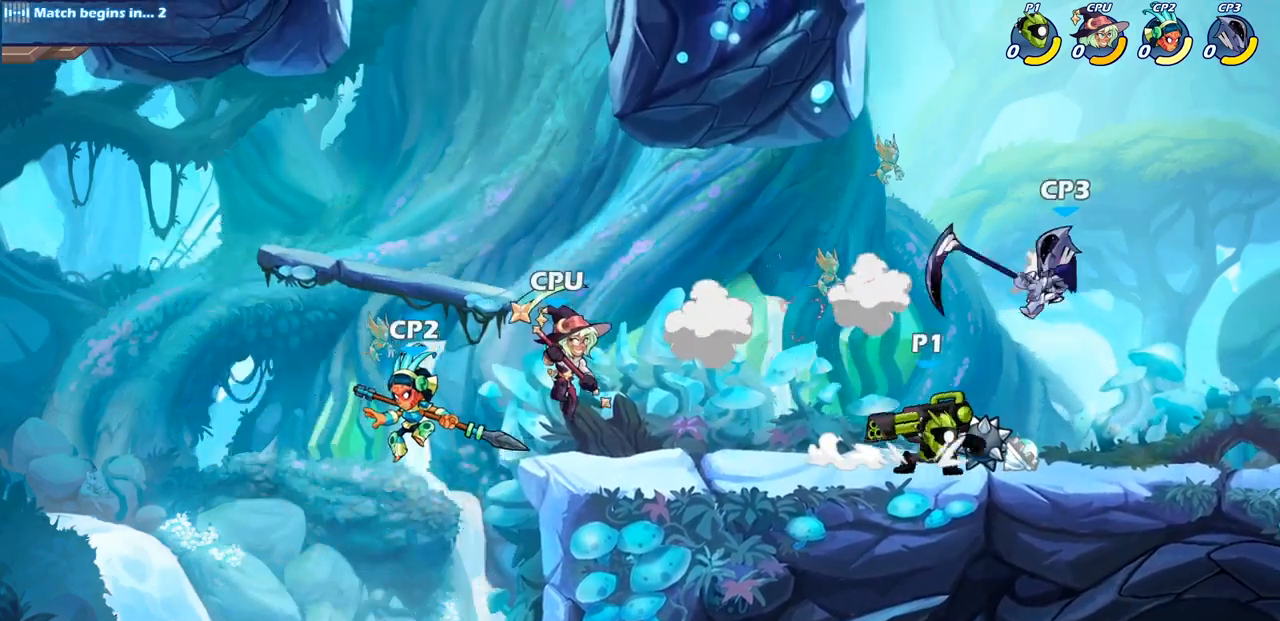
{"buttons": ["SQUARE"], "left_stick": "center", "right_stick": "center", "events": [[133, "SQUARE", "down"], [133, "left_stick", "center"], [233, "SQUARE", "up"], [450, "SQUARE", "down"]]}
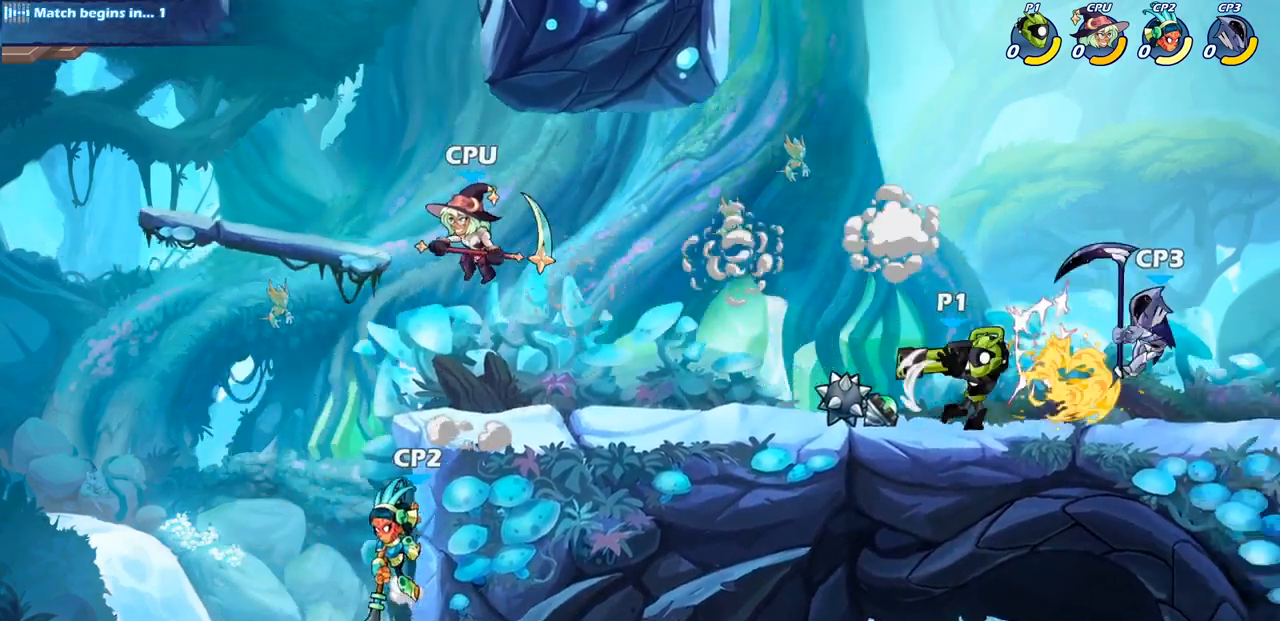
{"buttons": [], "left_stick": "center", "right_stick": "center", "events": [[17, "SQUARE", "up"], [167, "SQUARE", "down"], [233, "SQUARE", "up"]]}
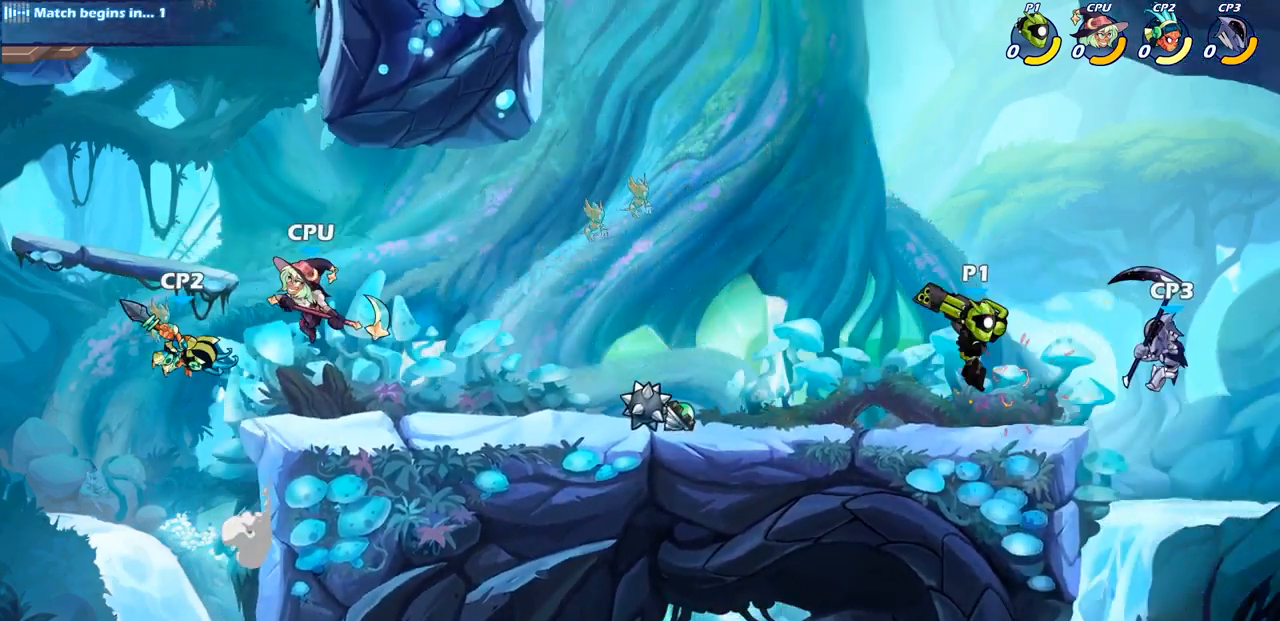
{"buttons": [], "left_stick": "center", "right_stick": "center", "events": [[17, "R2", "down"], [17, "left_stick", "down"], [50, "SQUARE", "down"], [150, "R2", "up"], [183, "SQUARE", "up"], [183, "left_stick", "center"]]}
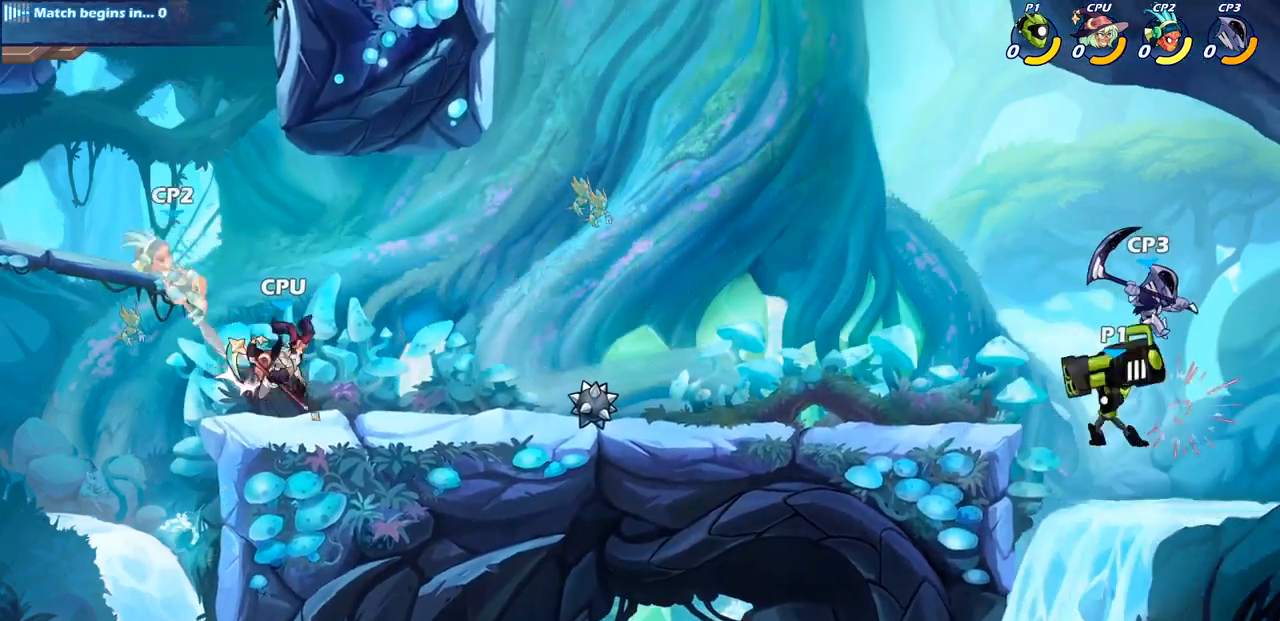
{"buttons": [], "left_stick": "left", "right_stick": "center", "events": [[33, "left_stick", "down"], [100, "CROSS", "down"], [133, "left_stick", "down-left"], [250, "SQUARE", "down"], [267, "left_stick", "left"], [383, "CROSS", "up"], [400, "SQUARE", "up"]]}
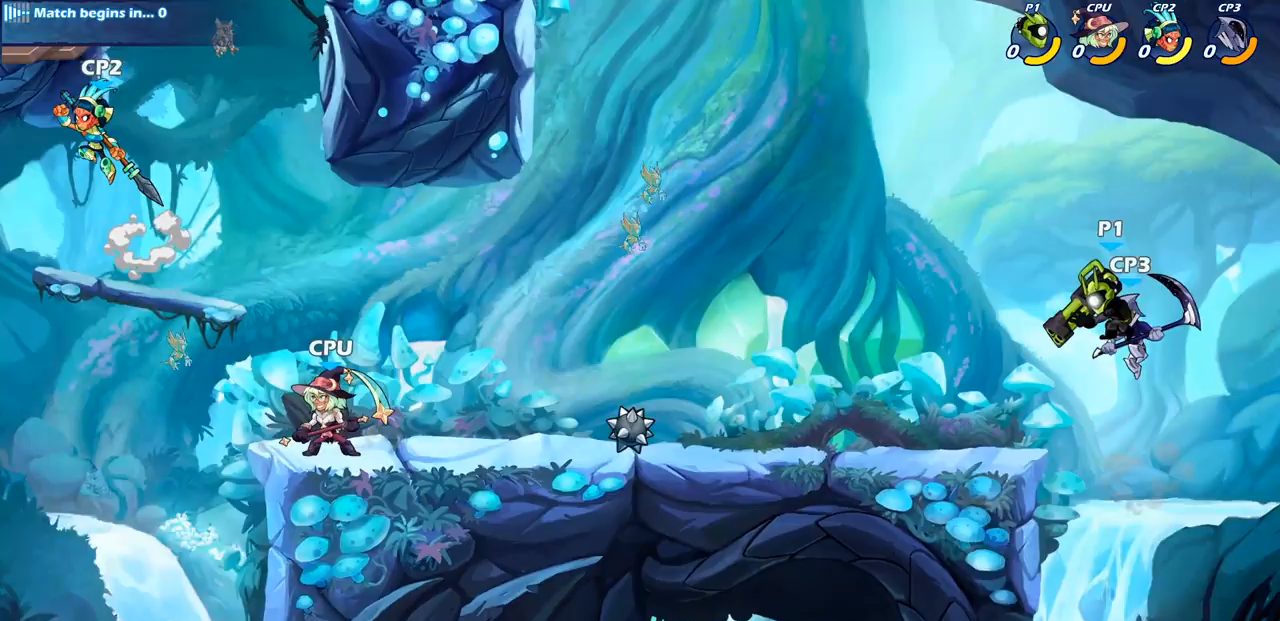
{"buttons": ["SQUARE"], "left_stick": "center", "right_stick": "center", "events": [[417, "SQUARE", "down"], [433, "left_stick", "center"]]}
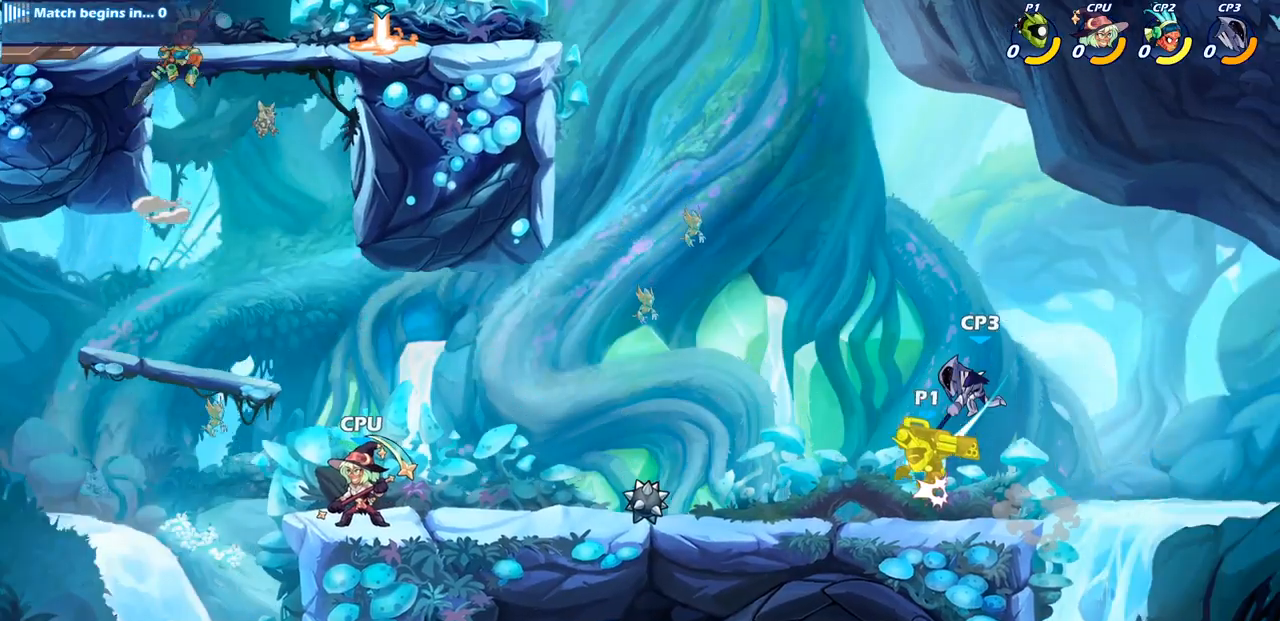
{"buttons": [], "left_stick": "center", "right_stick": "center", "events": [[33, "SQUARE", "up"]]}